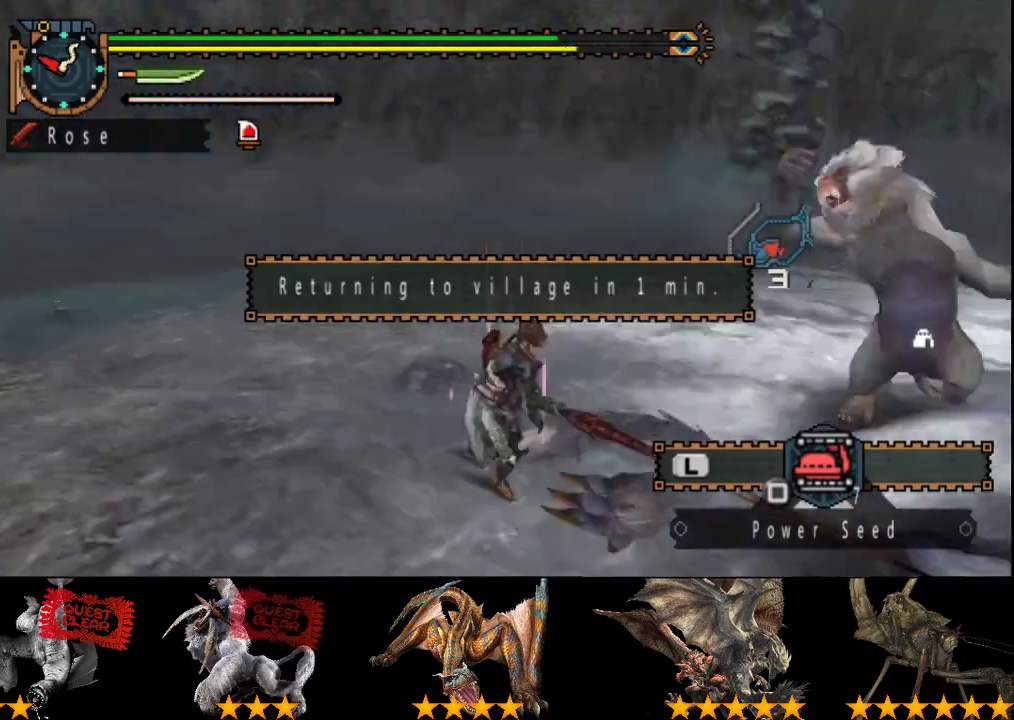
Gameplay with a controller (PlayStation layout); each line is a JSON object with the inputs held at the frame after it. "events" lists button and stick changes between this image and that frame as [ms after this image, input, new state], when the widget could be followed in between. Not read: L3 R3.
{"buttons": [], "left_stick": "center", "right_stick": "center", "events": []}
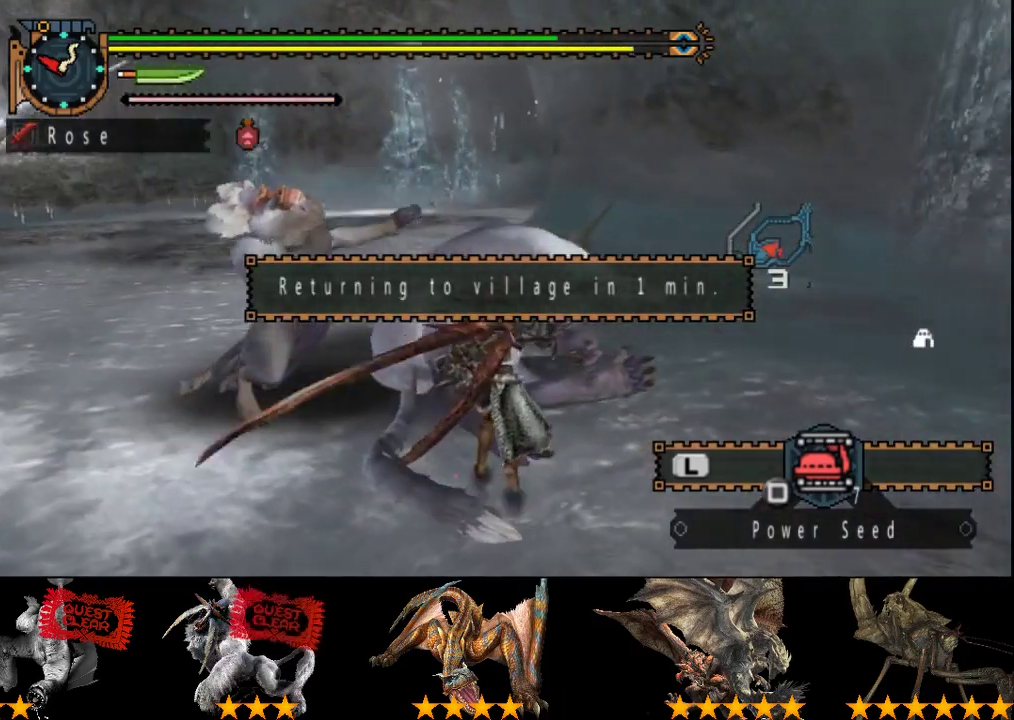
{"buttons": [], "left_stick": "center", "right_stick": "center", "events": []}
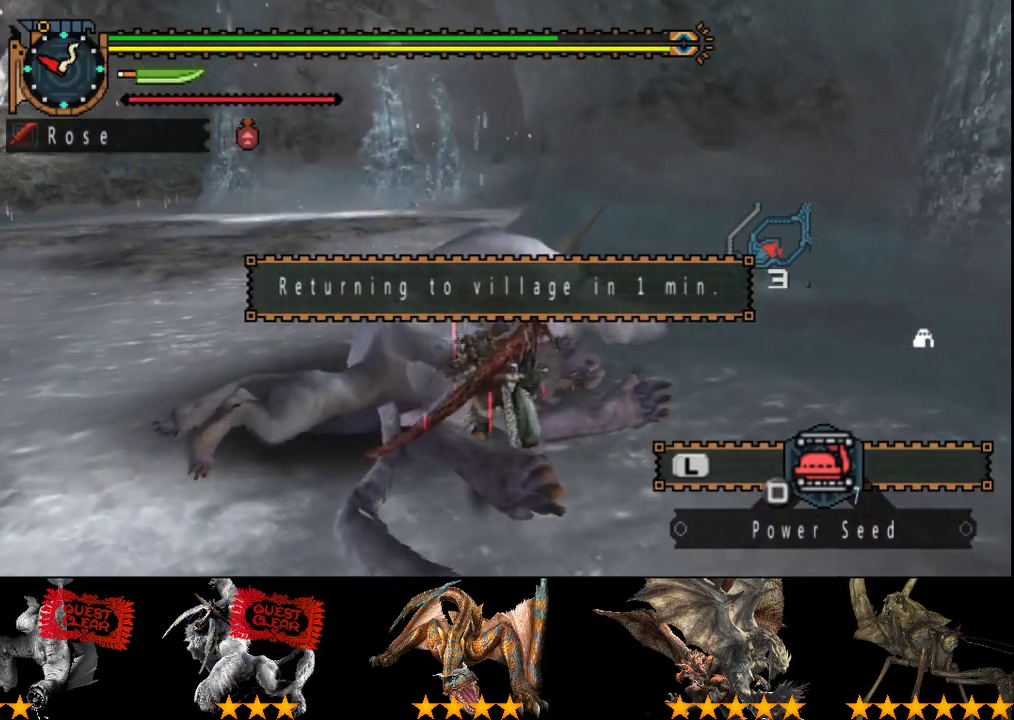
{"buttons": [], "left_stick": "center", "right_stick": "center", "events": []}
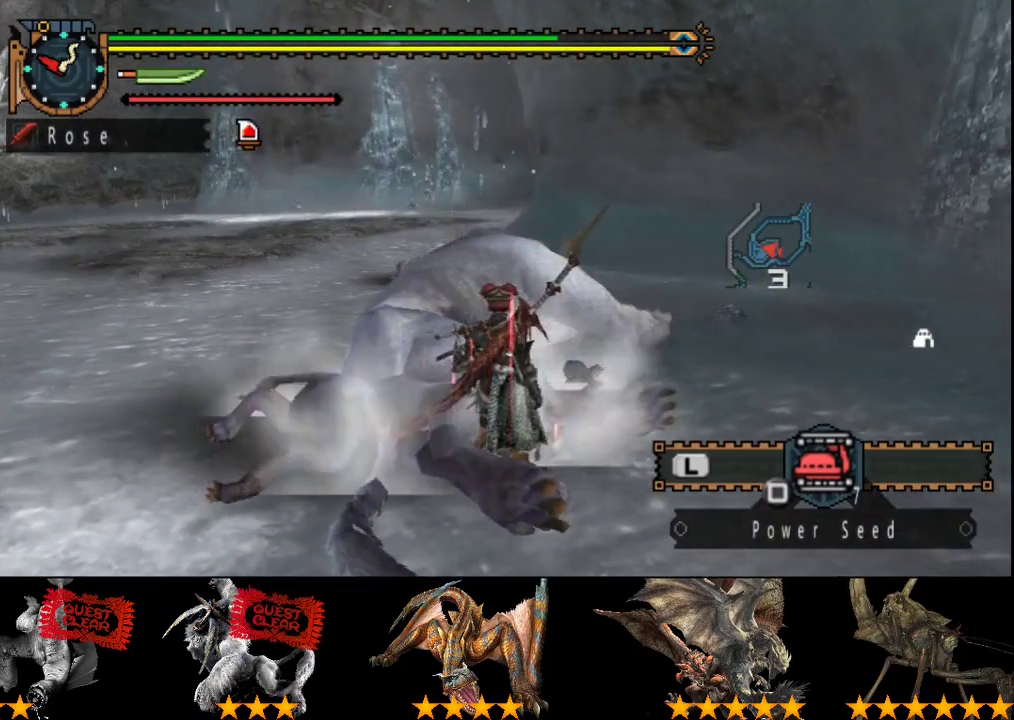
{"buttons": [], "left_stick": "center", "right_stick": "center", "events": [[283, "START", "down"], [400, "START", "up"]]}
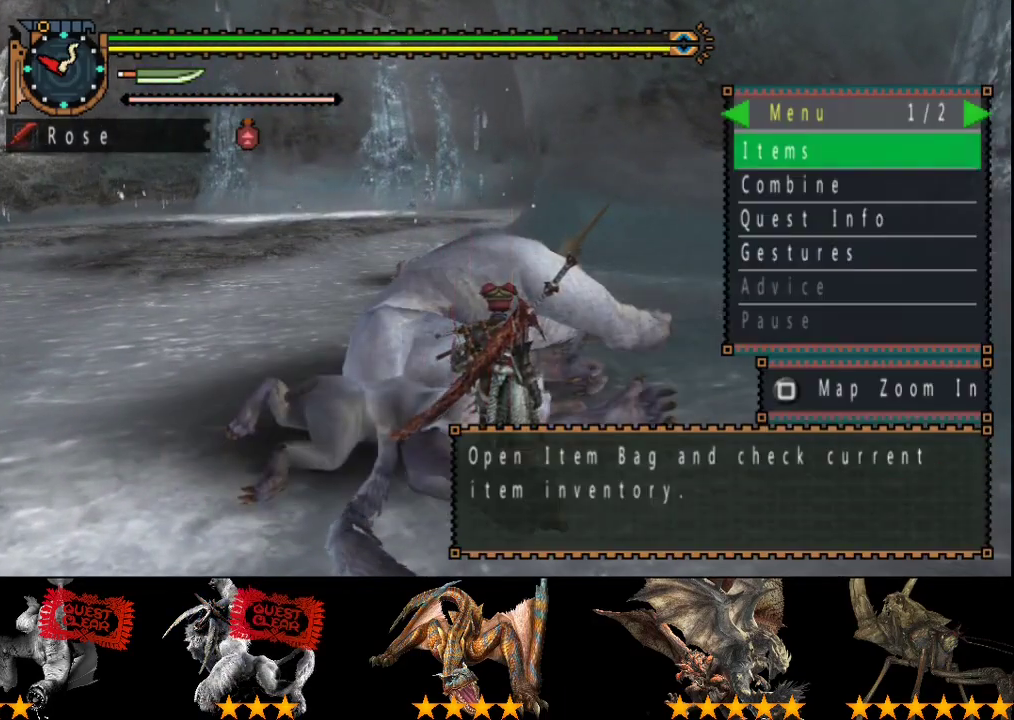
{"buttons": [], "left_stick": "center", "right_stick": "center", "events": [[167, "DPAD_RIGHT", "down"], [233, "DPAD_RIGHT", "up"]]}
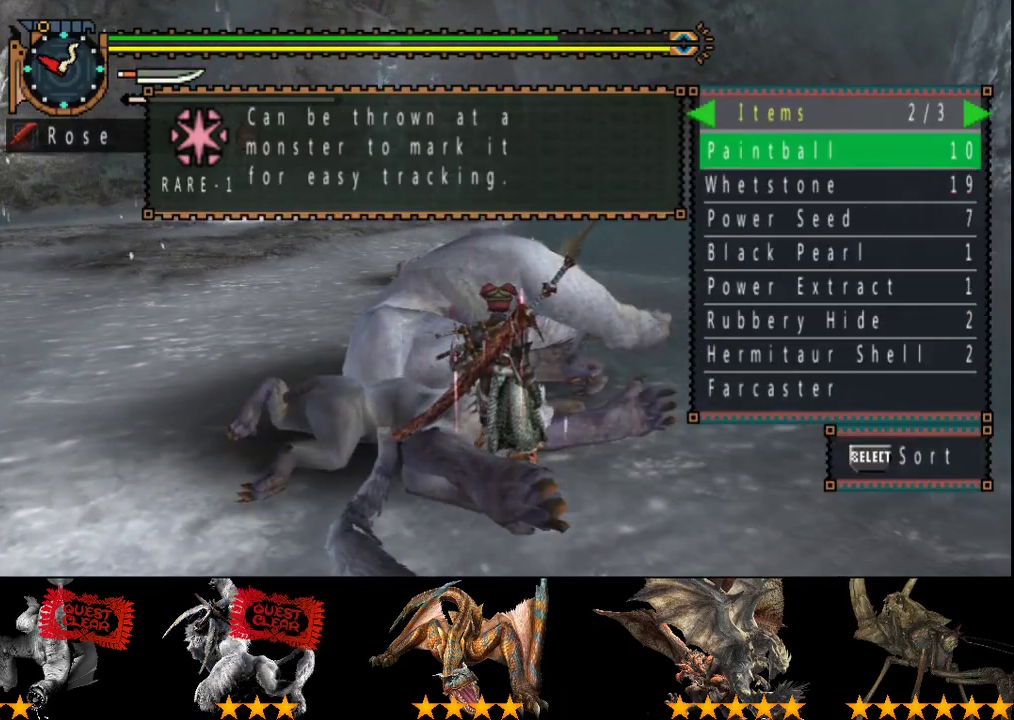
{"buttons": ["CIRCLE"], "left_stick": "up", "right_stick": "center", "events": [[67, "DPAD_RIGHT", "down"], [167, "DPAD_RIGHT", "up"], [467, "CIRCLE", "down"], [500, "left_stick", "up"]]}
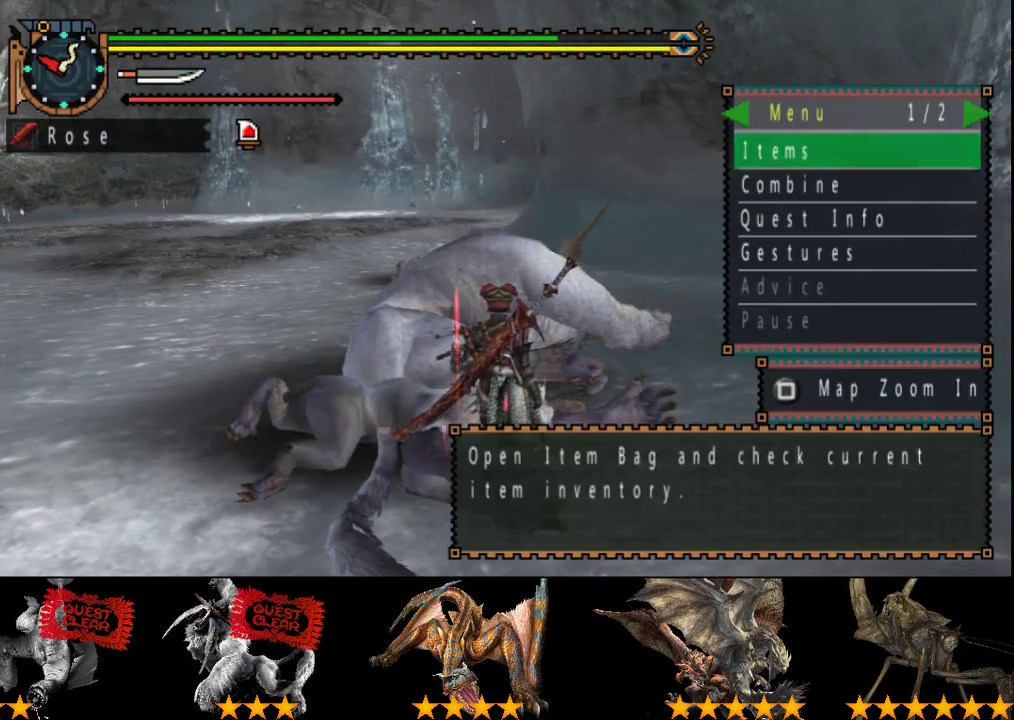
{"buttons": [], "left_stick": "center", "right_stick": "center", "events": [[67, "CIRCLE", "up"], [100, "left_stick", "up-left"], [333, "left_stick", "center"]]}
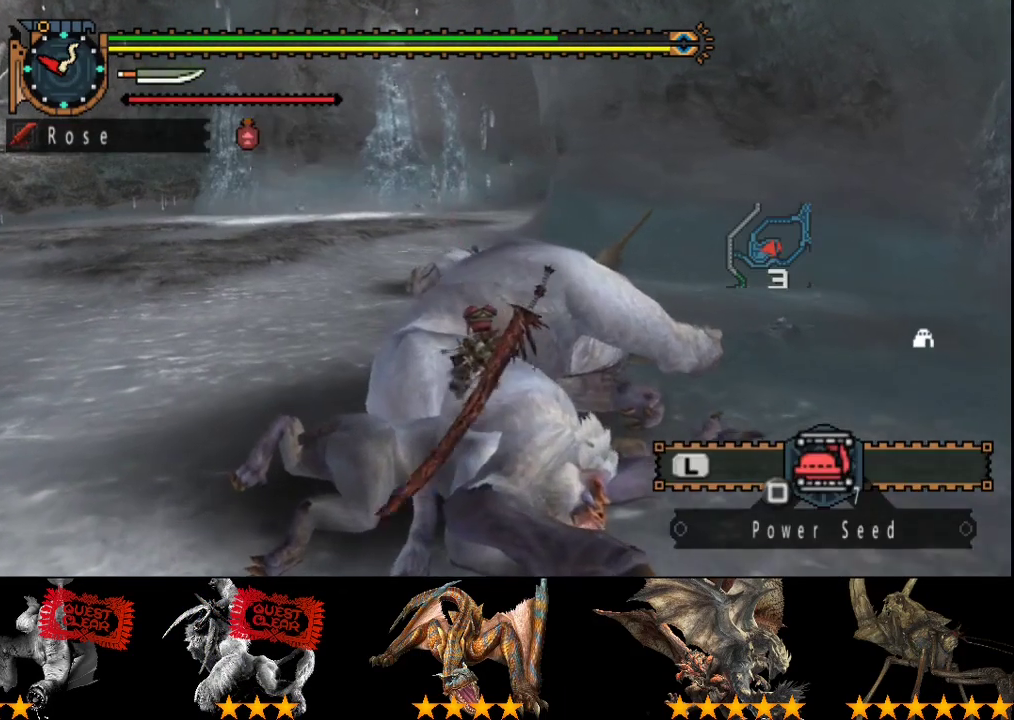
{"buttons": [], "left_stick": "left", "right_stick": "center"}
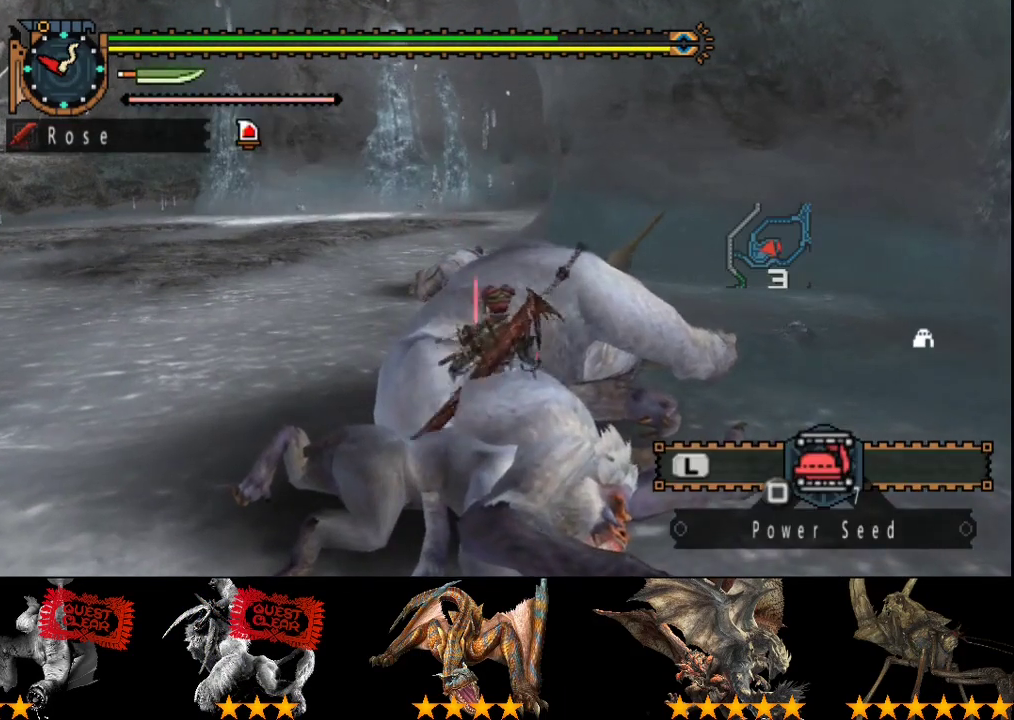
{"buttons": [], "left_stick": "center", "right_stick": "center"}
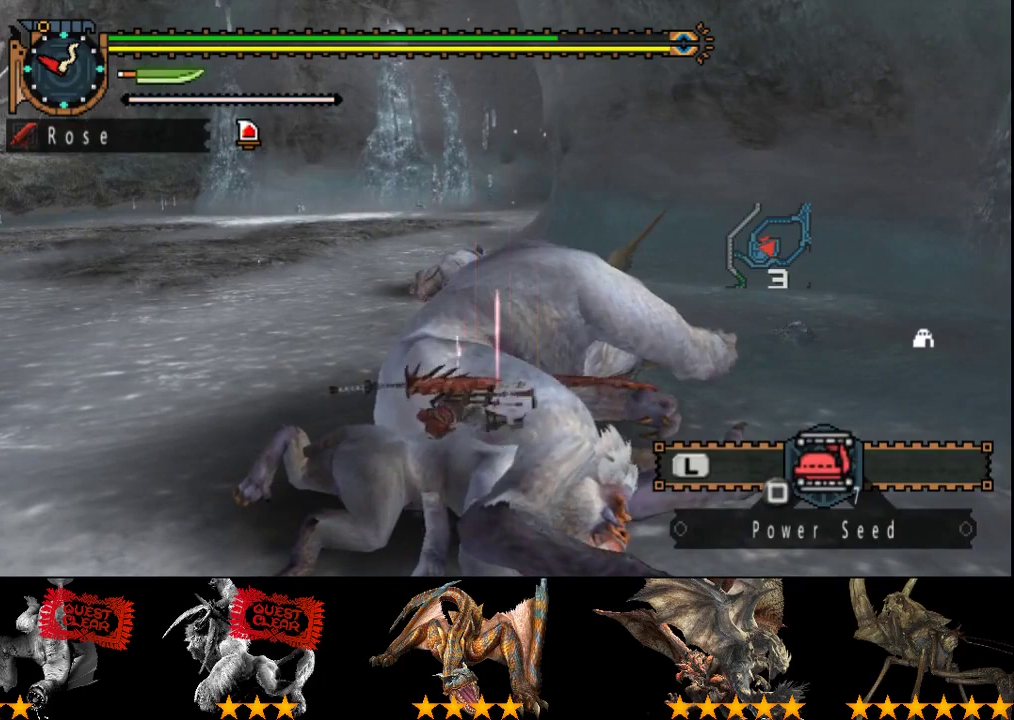
{"buttons": [], "left_stick": "center", "right_stick": "center", "events": [[17, "CIRCLE", "down"], [83, "CIRCLE", "up"], [183, "CIRCLE", "down"], [283, "CIRCLE", "up"], [350, "CIRCLE", "down"], [450, "CIRCLE", "up"]]}
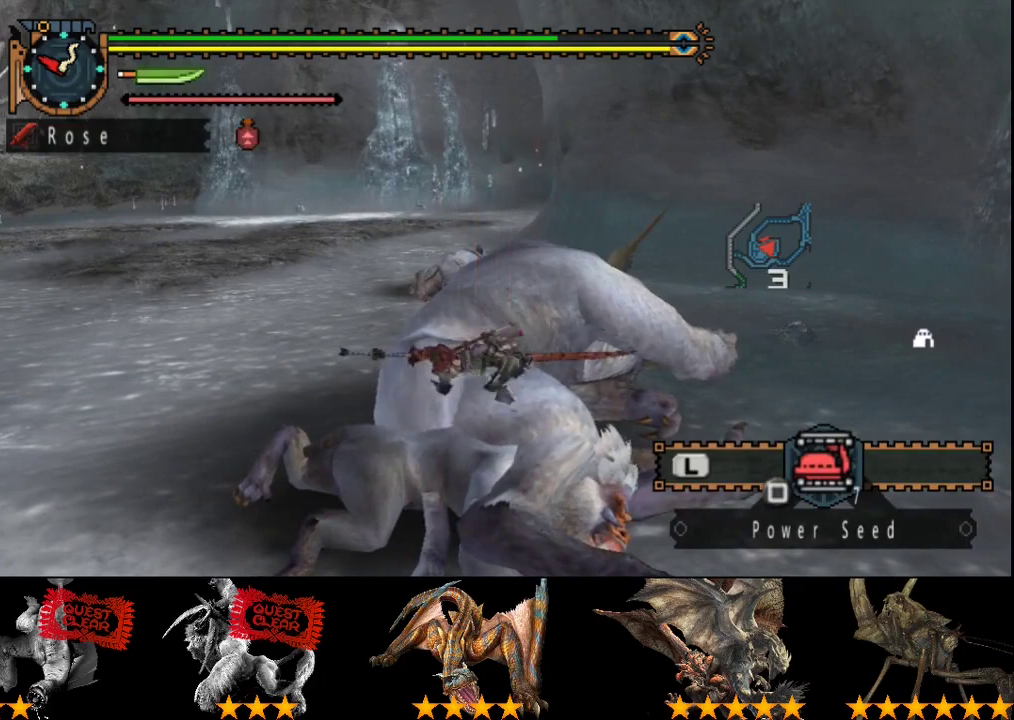
{"buttons": [], "left_stick": "center", "right_stick": "center", "events": [[33, "CIRCLE", "down"], [100, "CIRCLE", "up"], [300, "CIRCLE", "down"], [500, "CIRCLE", "up"]]}
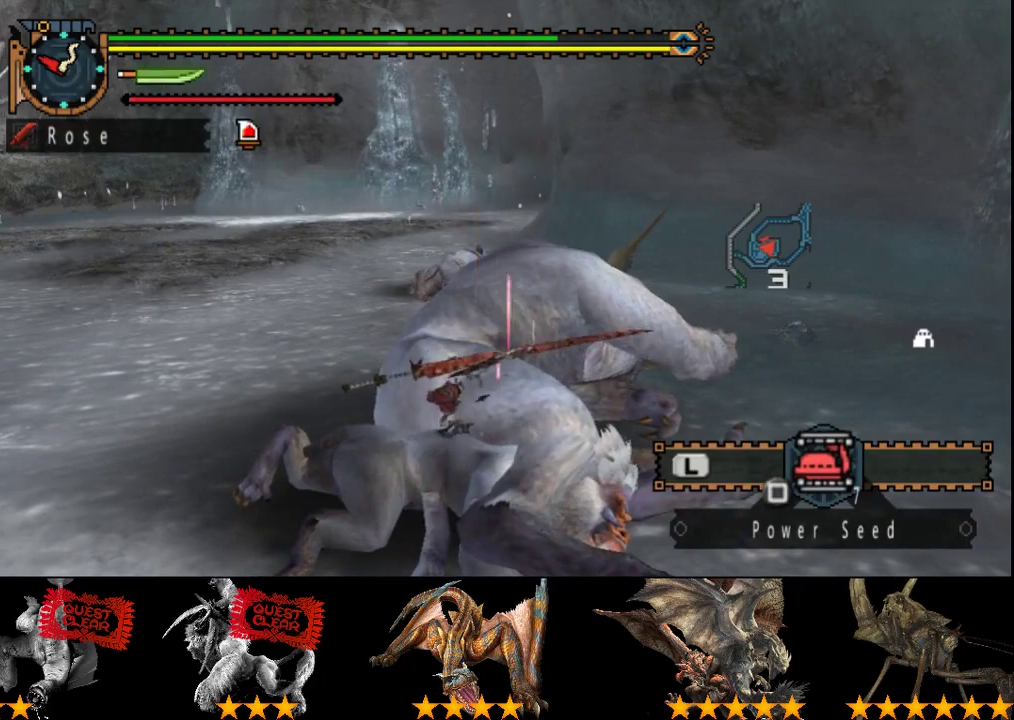
{"buttons": ["CIRCLE"], "left_stick": "center", "right_stick": "center", "events": [[67, "CIRCLE", "down"], [200, "CIRCLE", "up"], [333, "CIRCLE", "down"], [433, "CIRCLE", "up"], [500, "CIRCLE", "down"]]}
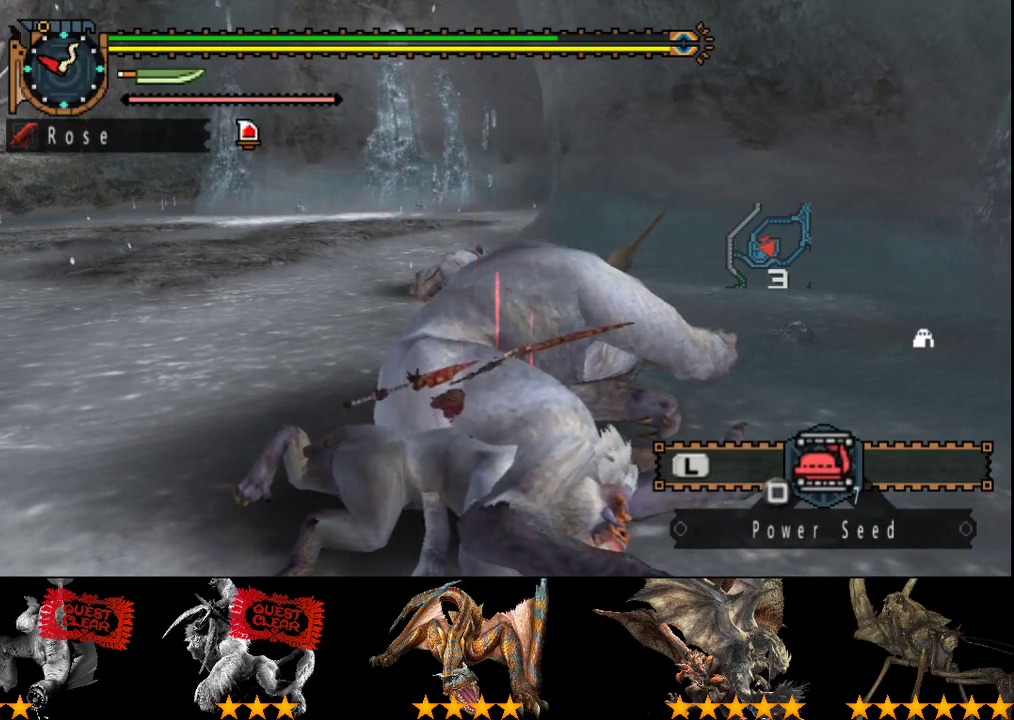
{"buttons": ["CIRCLE"], "left_stick": "center", "right_stick": "center", "events": [[100, "CIRCLE", "up"], [150, "CIRCLE", "down"], [217, "CIRCLE", "up"], [283, "CIRCLE", "down"], [383, "CIRCLE", "up"], [450, "CIRCLE", "down"]]}
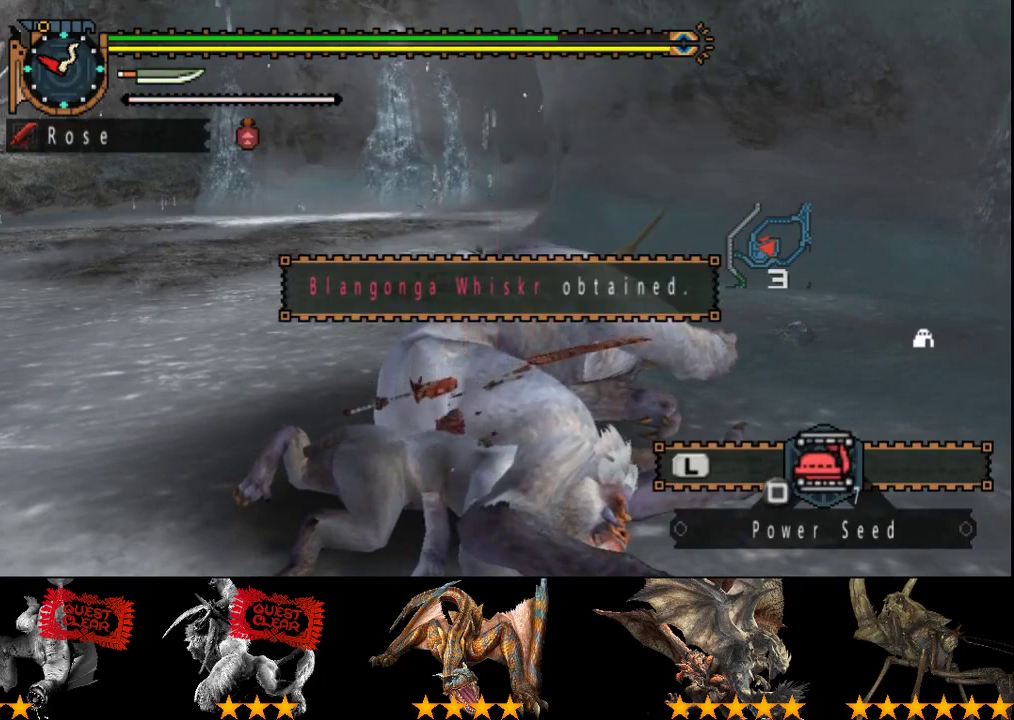
{"buttons": ["CIRCLE"], "left_stick": "center", "right_stick": "center", "events": [[50, "CIRCLE", "up"], [117, "CIRCLE", "down"], [183, "CIRCLE", "up"], [317, "CIRCLE", "down"], [383, "CIRCLE", "up"], [450, "CIRCLE", "down"]]}
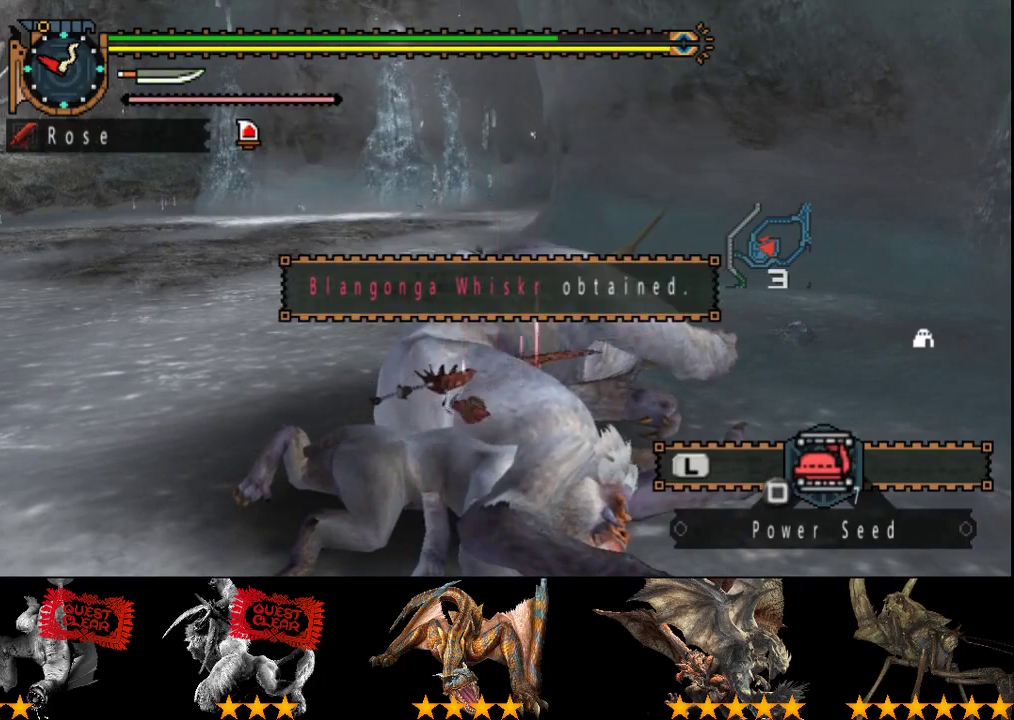
{"buttons": [], "left_stick": "center", "right_stick": "center", "events": [[17, "CIRCLE", "up"], [283, "CIRCLE", "down"], [350, "CIRCLE", "up"], [417, "CIRCLE", "down"], [500, "CIRCLE", "up"]]}
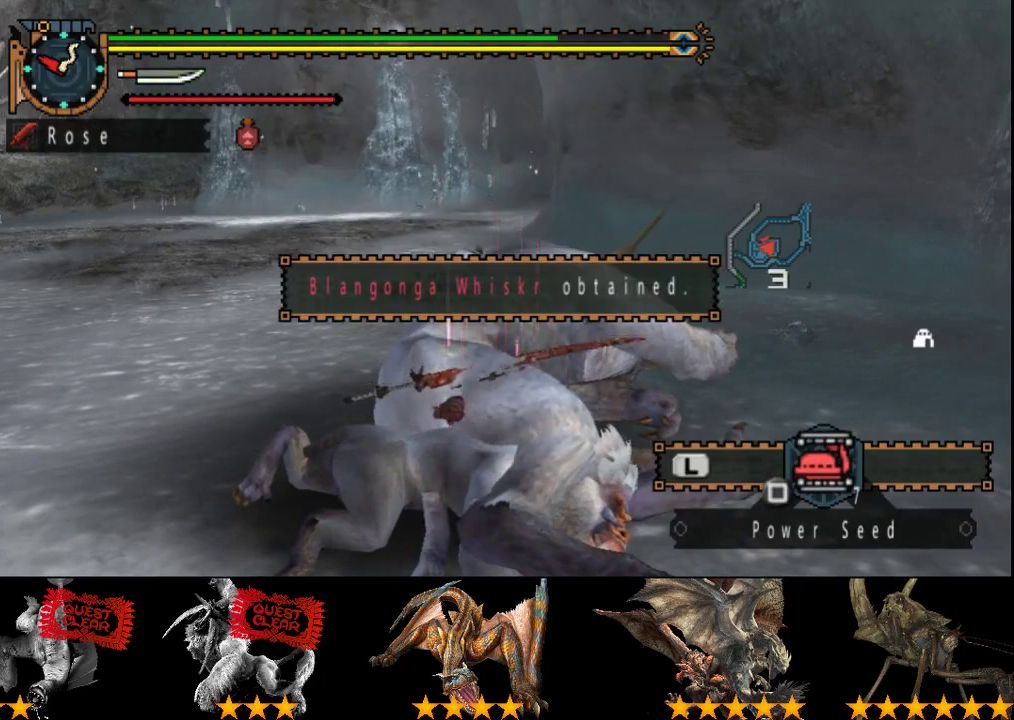
{"buttons": ["CIRCLE"], "left_stick": "center", "right_stick": "center", "events": [[233, "CIRCLE", "down"], [300, "CIRCLE", "up"], [500, "CIRCLE", "down"]]}
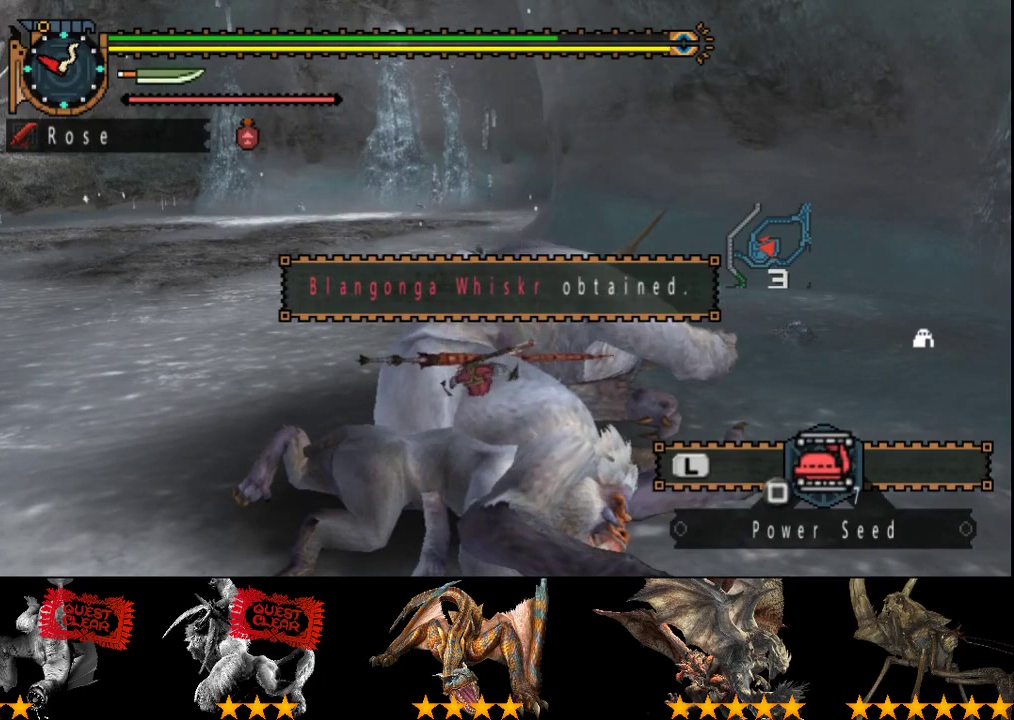
{"buttons": ["CIRCLE"], "left_stick": "center", "right_stick": "center", "events": [[100, "CIRCLE", "up"], [167, "CIRCLE", "down"], [233, "CIRCLE", "up"], [300, "CIRCLE", "down"], [400, "CIRCLE", "up"], [467, "CIRCLE", "down"]]}
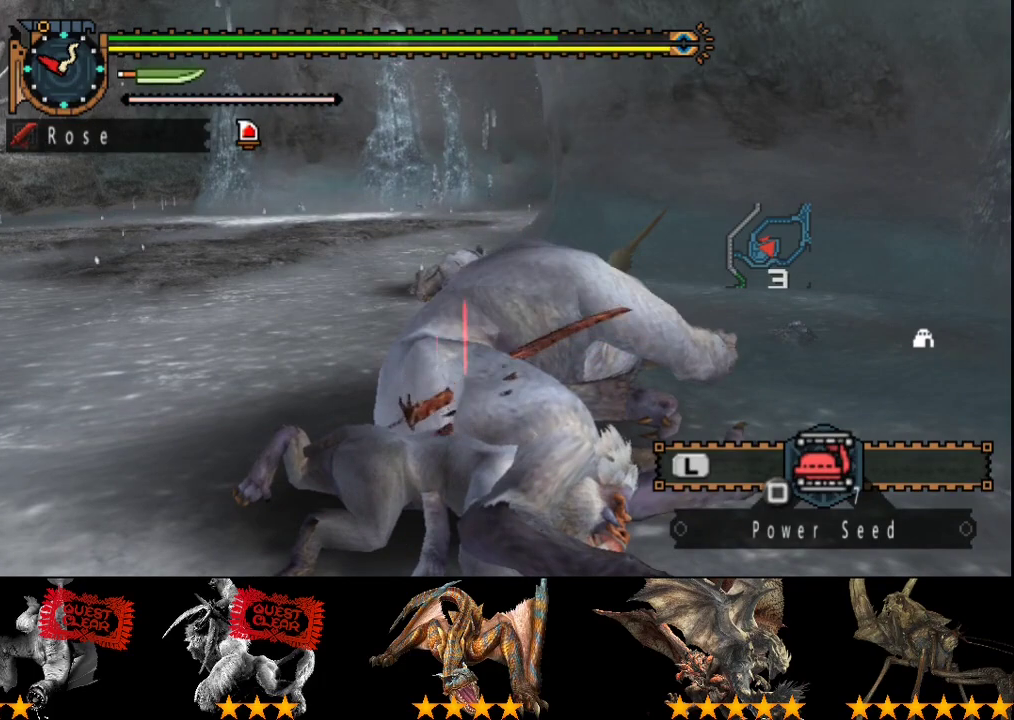
{"buttons": [], "left_stick": "center", "right_stick": "center", "events": [[33, "CIRCLE", "up"], [100, "CIRCLE", "down"], [317, "CIRCLE", "up"], [417, "CIRCLE", "down"], [483, "CIRCLE", "up"]]}
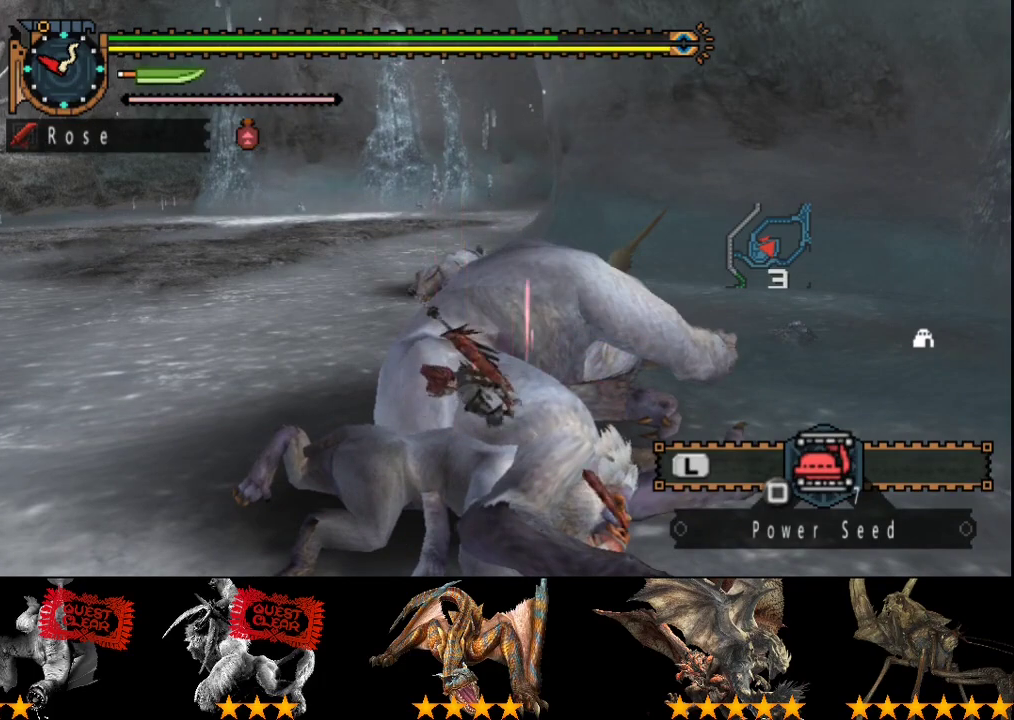
{"buttons": ["CIRCLE"], "left_stick": "center", "right_stick": "center", "events": [[117, "CIRCLE", "down"], [183, "CIRCLE", "up"], [250, "CIRCLE", "down"], [317, "CIRCLE", "up"], [450, "CIRCLE", "down"]]}
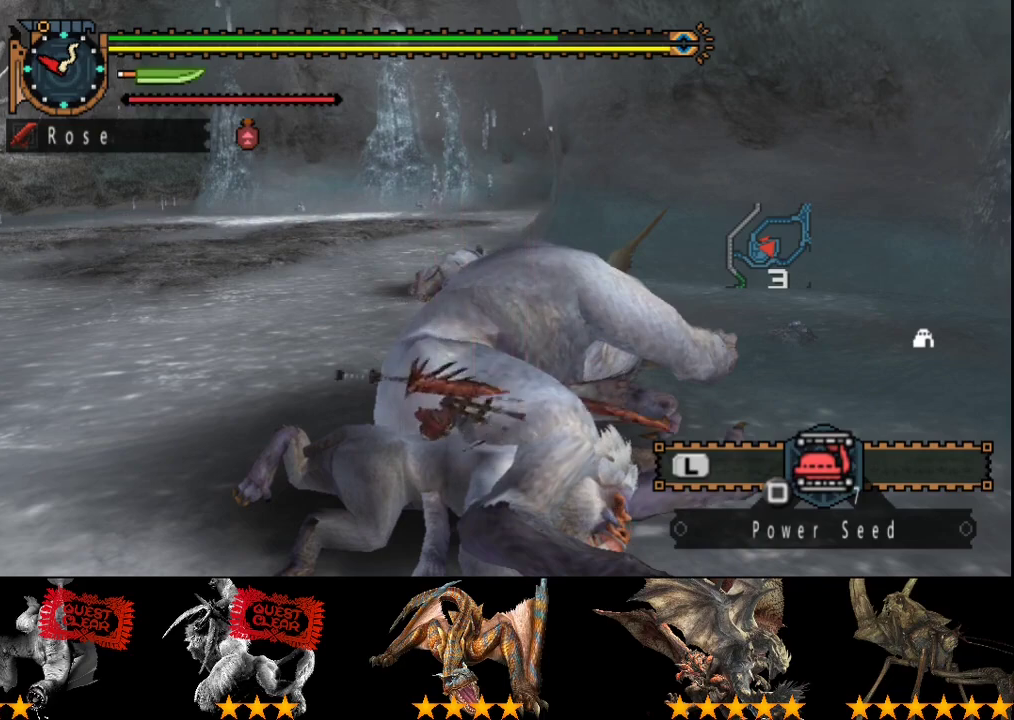
{"buttons": [], "left_stick": "center", "right_stick": "center", "events": [[17, "CIRCLE", "up"], [83, "CIRCLE", "down"], [183, "CIRCLE", "up"]]}
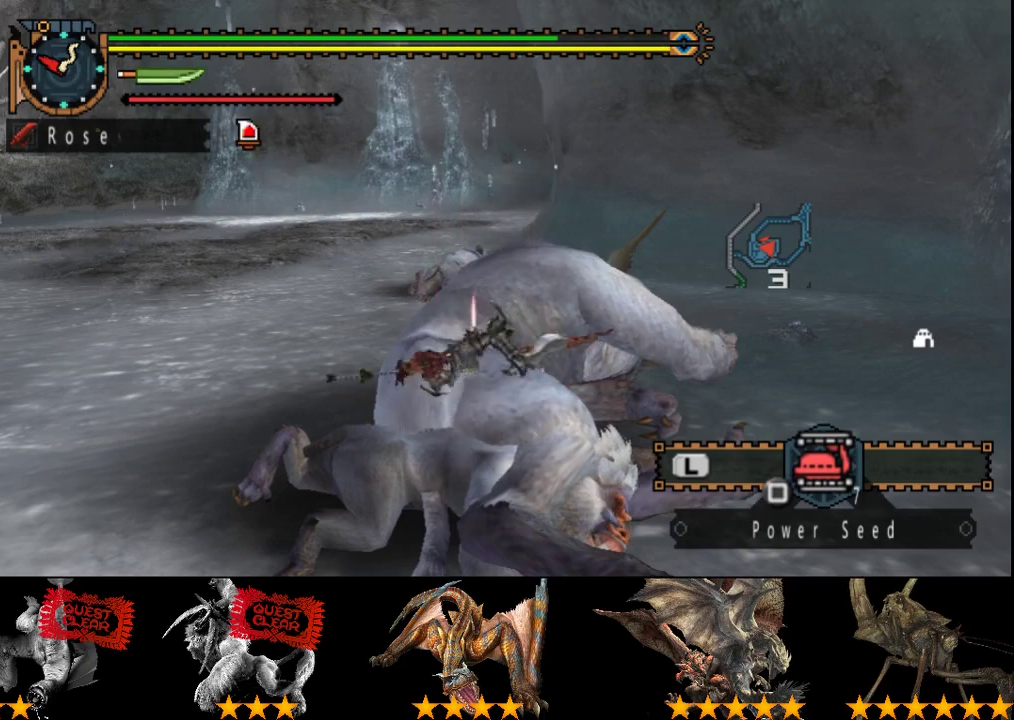
{"buttons": [], "left_stick": "center", "right_stick": "center", "events": []}
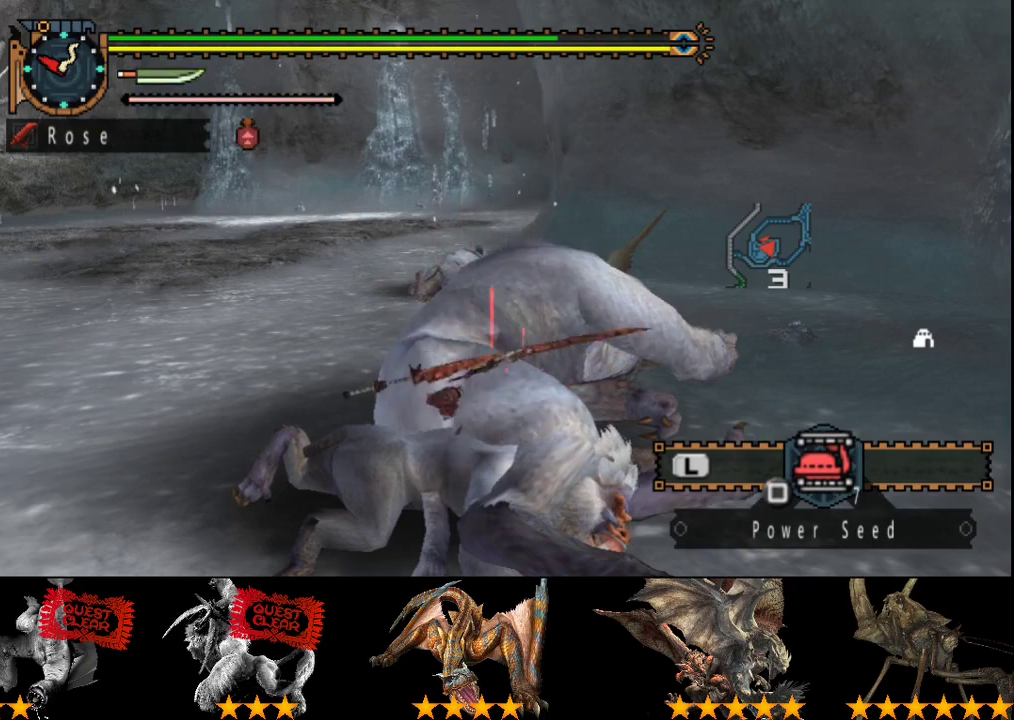
{"buttons": [], "left_stick": "center", "right_stick": "center", "events": []}
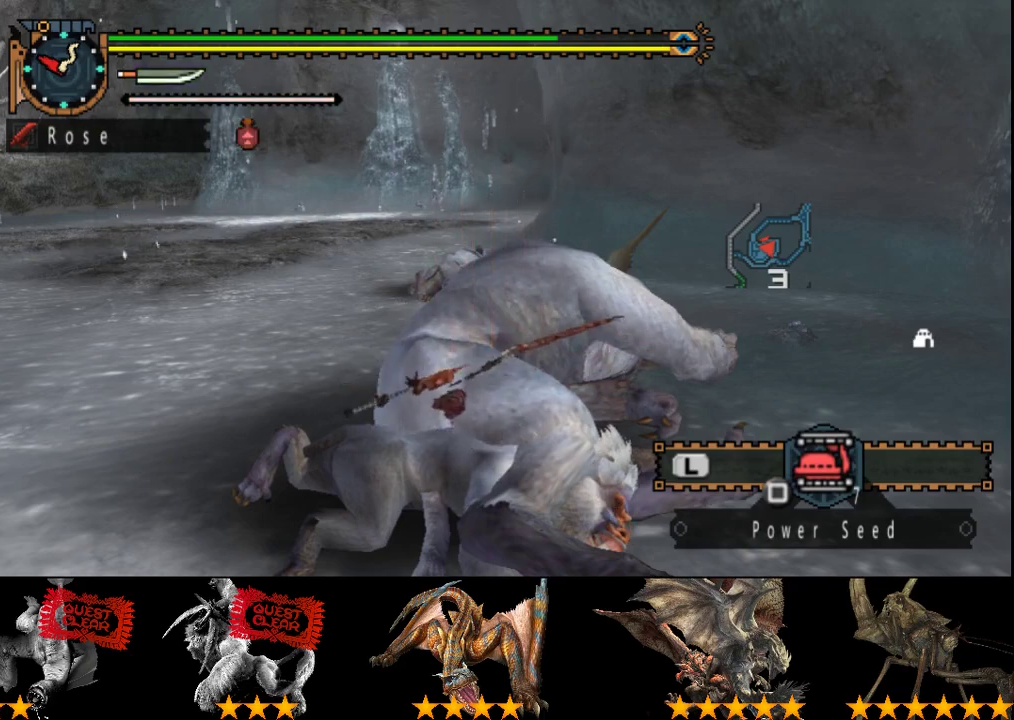
{"buttons": [], "left_stick": "center", "right_stick": "center", "events": [[217, "CIRCLE", "down"], [300, "CIRCLE", "up"], [350, "CIRCLE", "down"], [450, "CIRCLE", "up"]]}
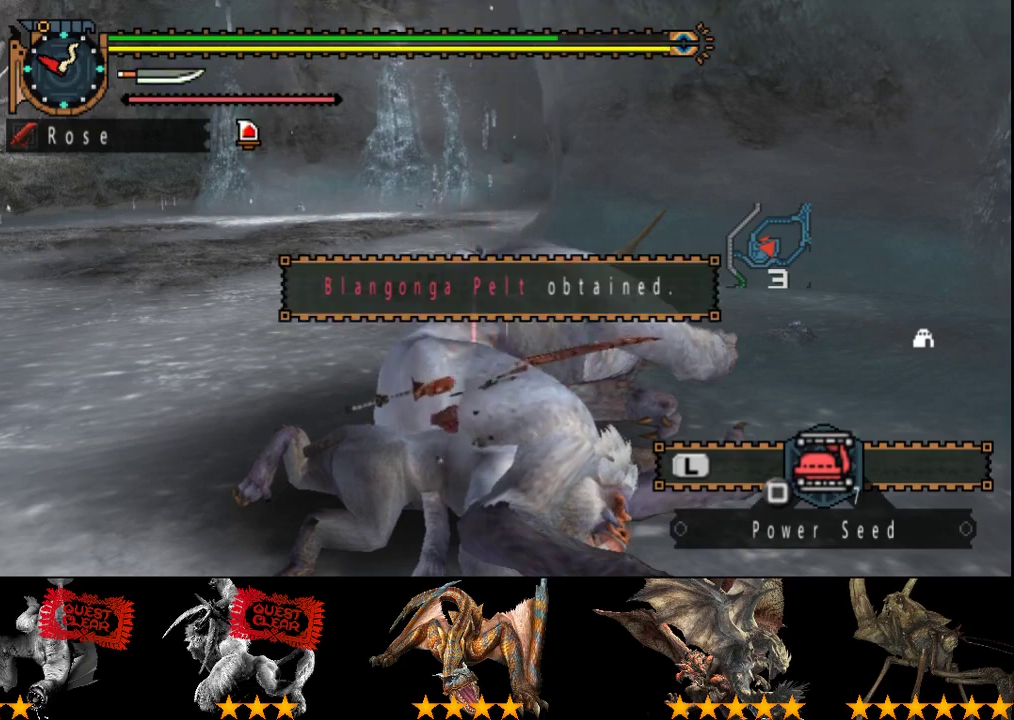
{"buttons": [], "left_stick": "center", "right_stick": "center", "events": [[50, "CIRCLE", "down"], [117, "CIRCLE", "up"], [217, "CIRCLE", "down"], [283, "CIRCLE", "up"], [383, "CIRCLE", "down"], [450, "CIRCLE", "up"]]}
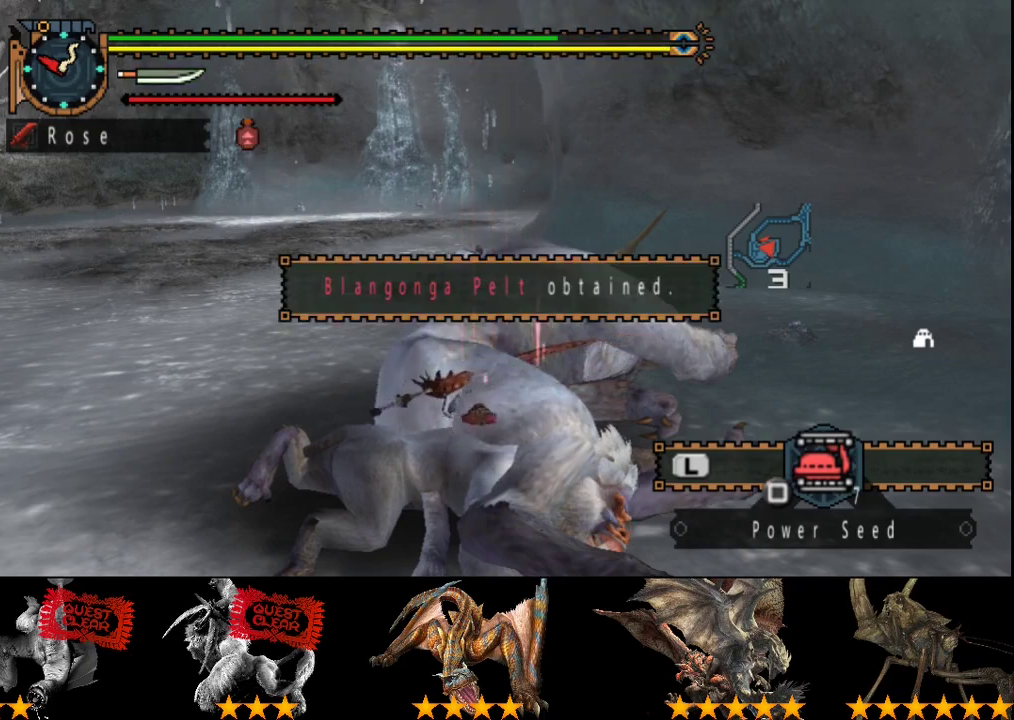
{"buttons": ["CIRCLE"], "left_stick": "center", "right_stick": "center", "events": [[217, "CIRCLE", "down"], [283, "CIRCLE", "up"], [350, "CIRCLE", "down"], [417, "CIRCLE", "up"], [500, "CIRCLE", "down"]]}
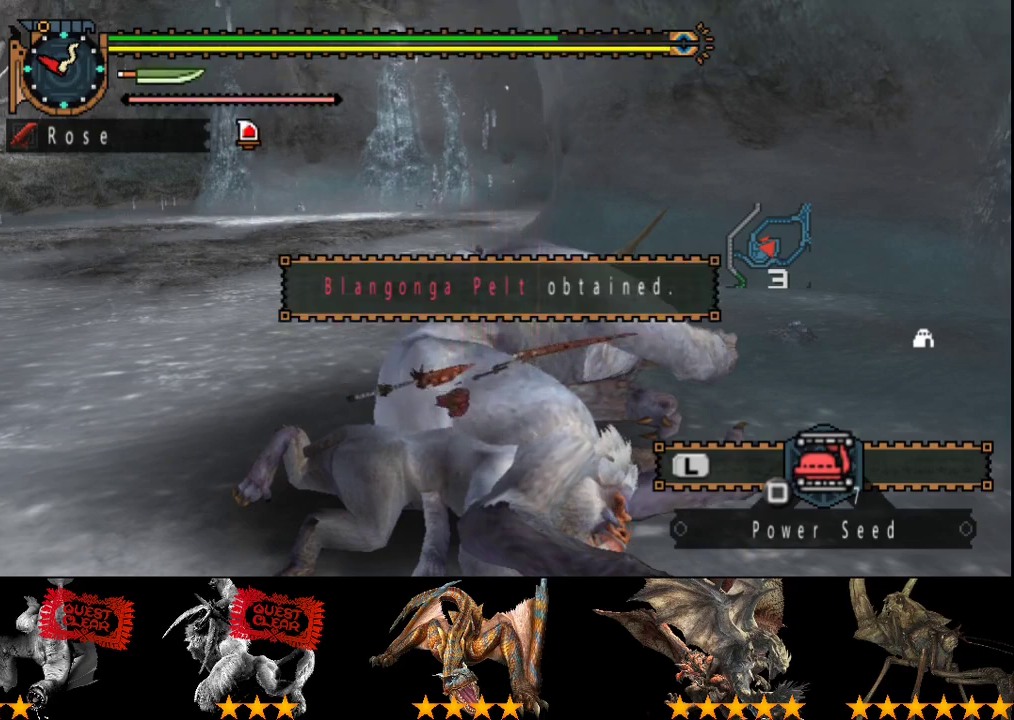
{"buttons": ["CIRCLE"], "left_stick": "center", "right_stick": "center", "events": [[100, "CIRCLE", "up"], [167, "CIRCLE", "down"], [233, "CIRCLE", "up"], [333, "CIRCLE", "down"], [433, "CIRCLE", "up"], [500, "CIRCLE", "down"]]}
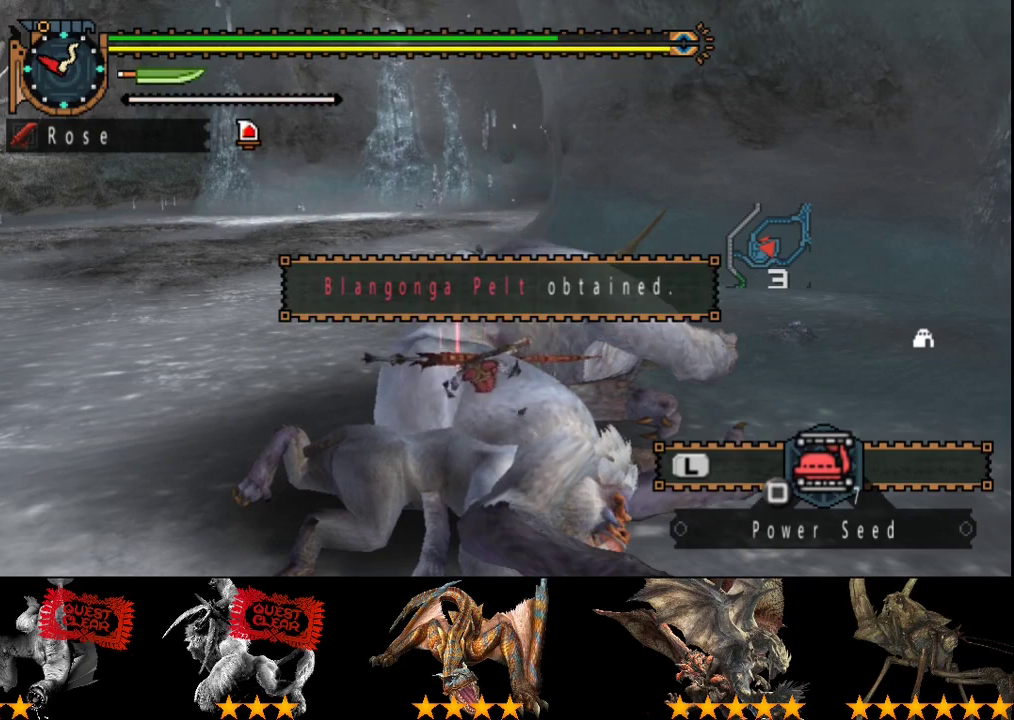
{"buttons": [], "left_stick": "center", "right_stick": "center", "events": [[133, "CIRCLE", "up"], [300, "CIRCLE", "down"], [367, "CIRCLE", "up"]]}
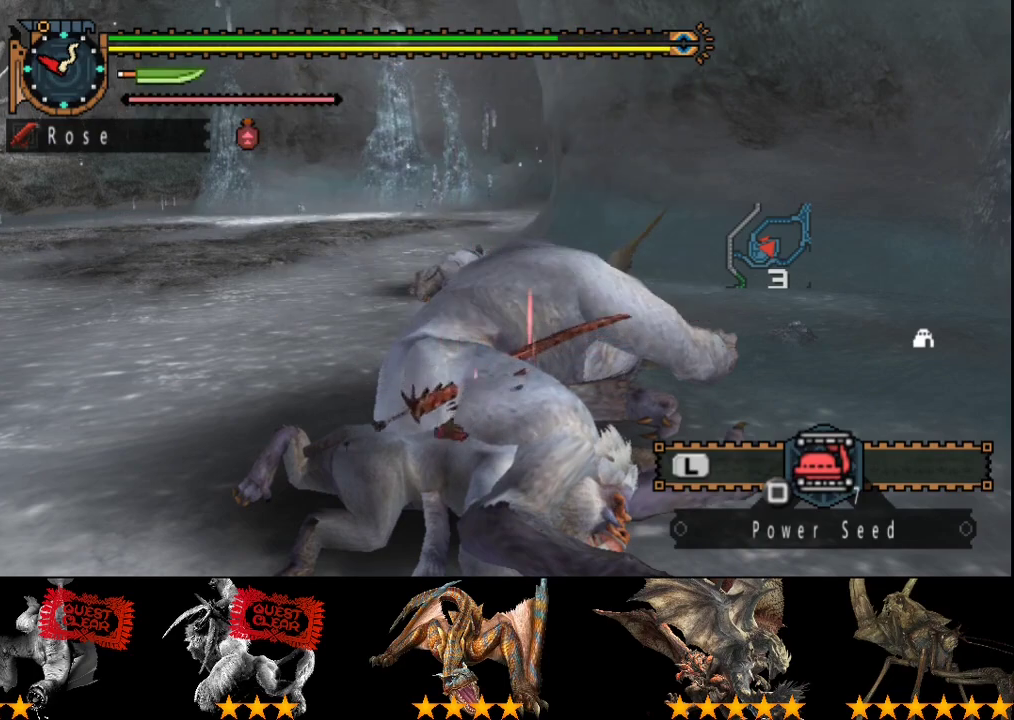
{"buttons": ["CIRCLE"], "left_stick": "center", "right_stick": "center"}
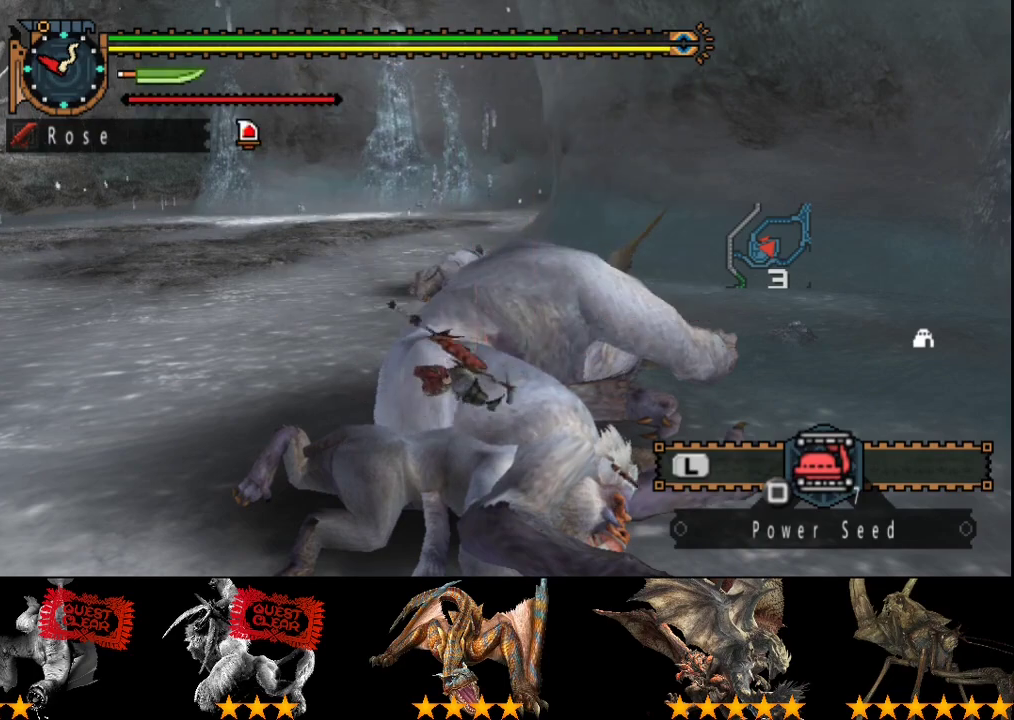
{"buttons": [], "left_stick": "center", "right_stick": "center"}